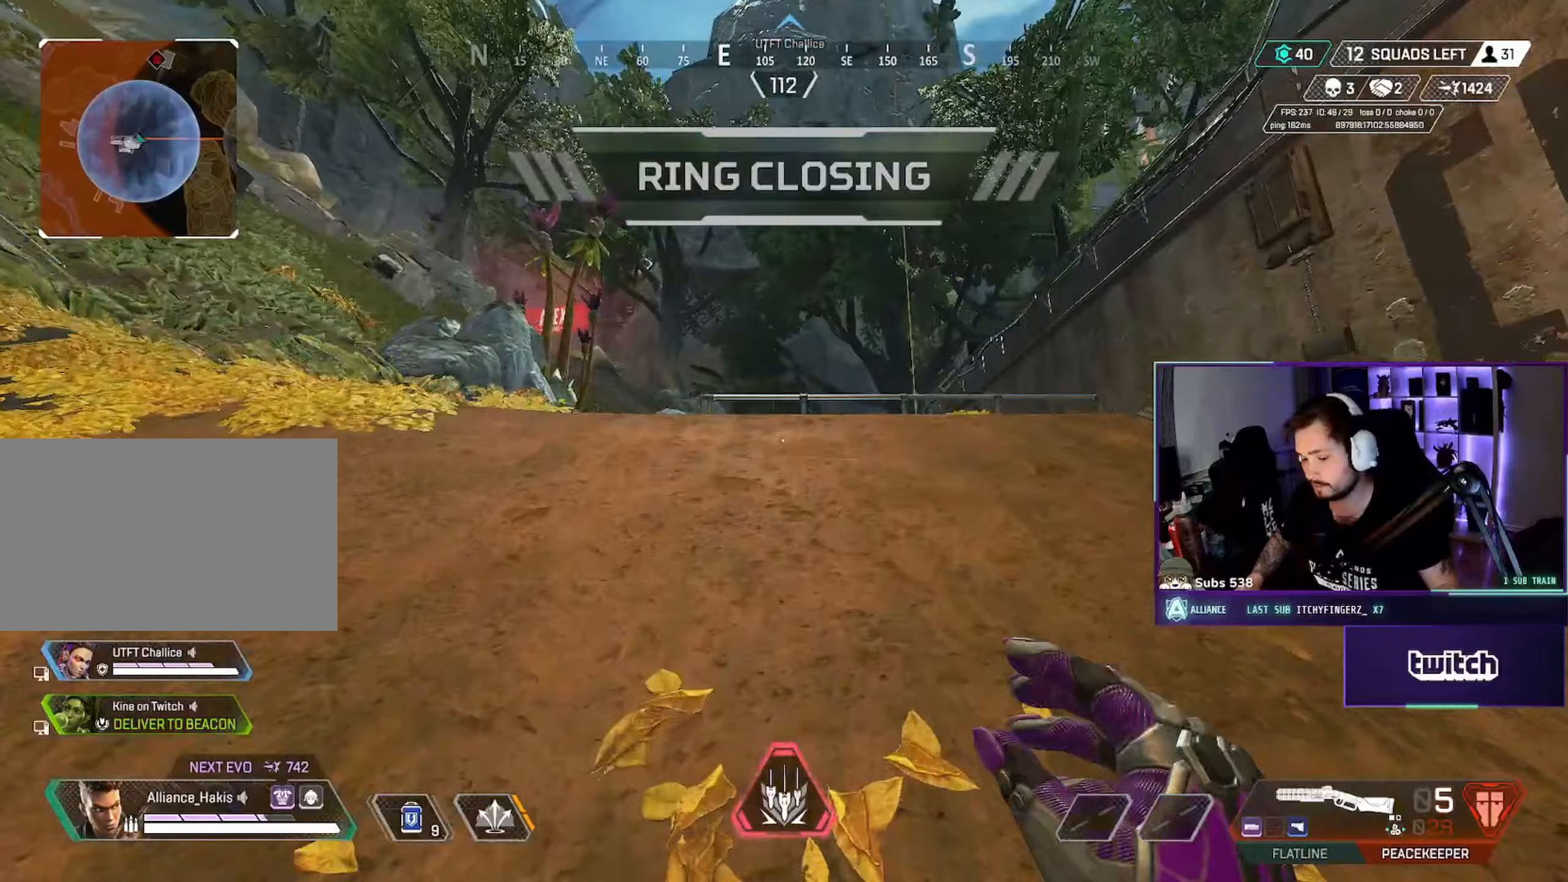
Gameplay with keyboard and mouse; each line is a JSON object with the keys and mouse buttons held at the frame after it (dt_ms = milliseconds from this image to that frame). "events" lists presses ("down") and releases ("up") of "a", "ctrl", "d", "e", "f", "q", "r", "s", "shift", "space", "tab", "w", "mouse_left", "mouse_wheel", "mouse_right", "mouse_mb4" and "mouse_mb5" between this image and that frame as [ms after this image, input, new state], when the widget could be followed in between. "mouse_left", "mouse_wheel", "mouse_right", "mouse_mb4", "mouse_mb5" = the "left", "wheel", "right", "mb4", "mb5" buttons of the "mouse" list. No other keys are recorded. "wheel" means that the mouse wheel is clicked or scrolled. Not read: mouse_move.
{"dt_ms": 50, "keys": ["w"], "mouse": [], "events": []}
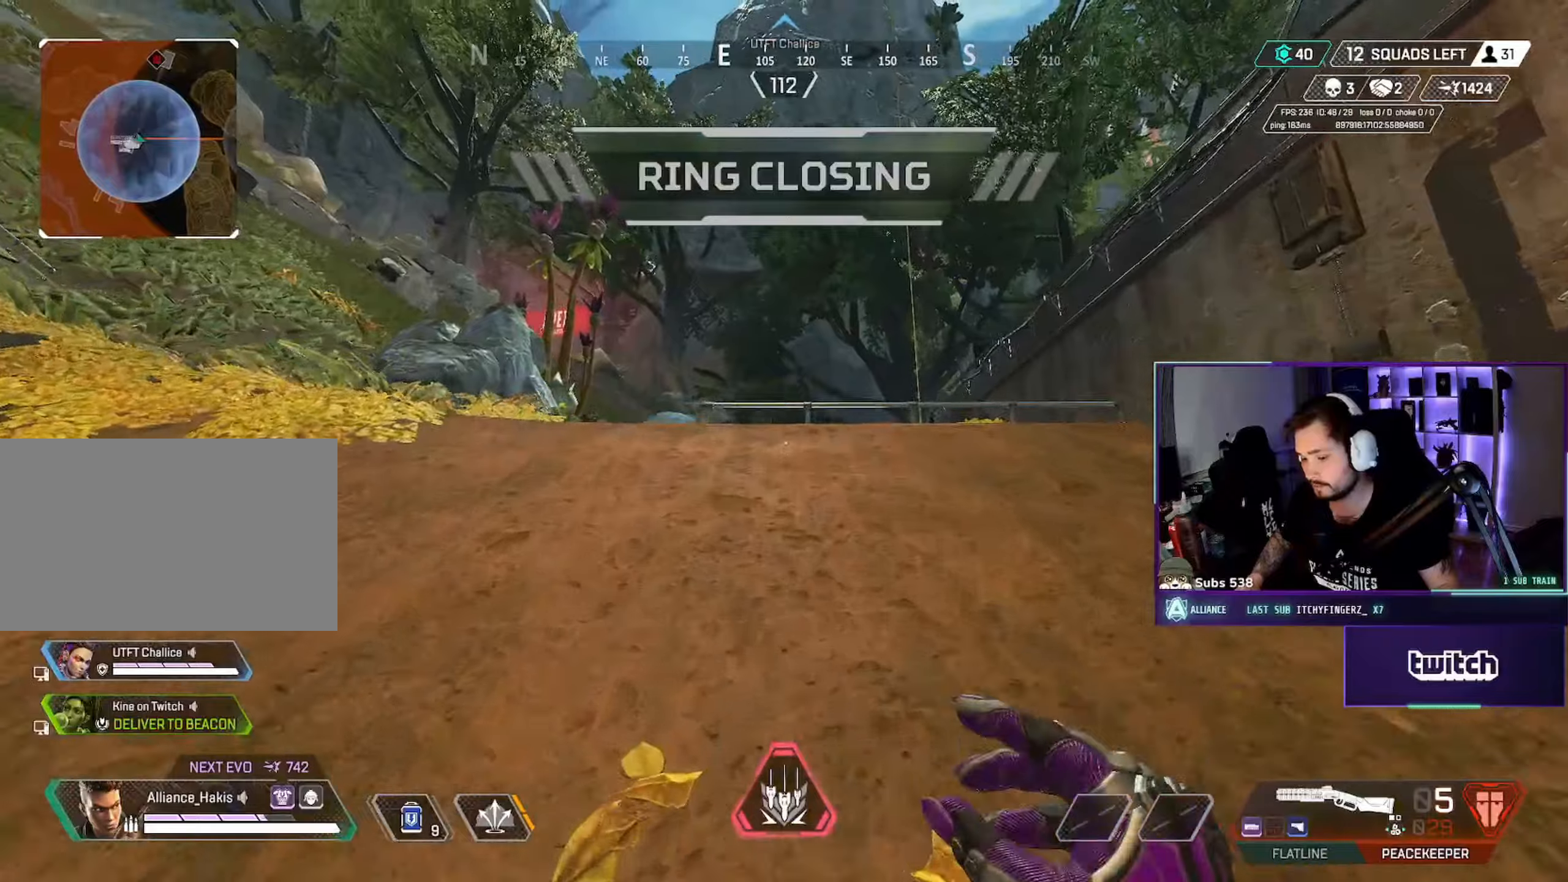
{"dt_ms": 500, "keys": ["w"], "mouse": [], "events": []}
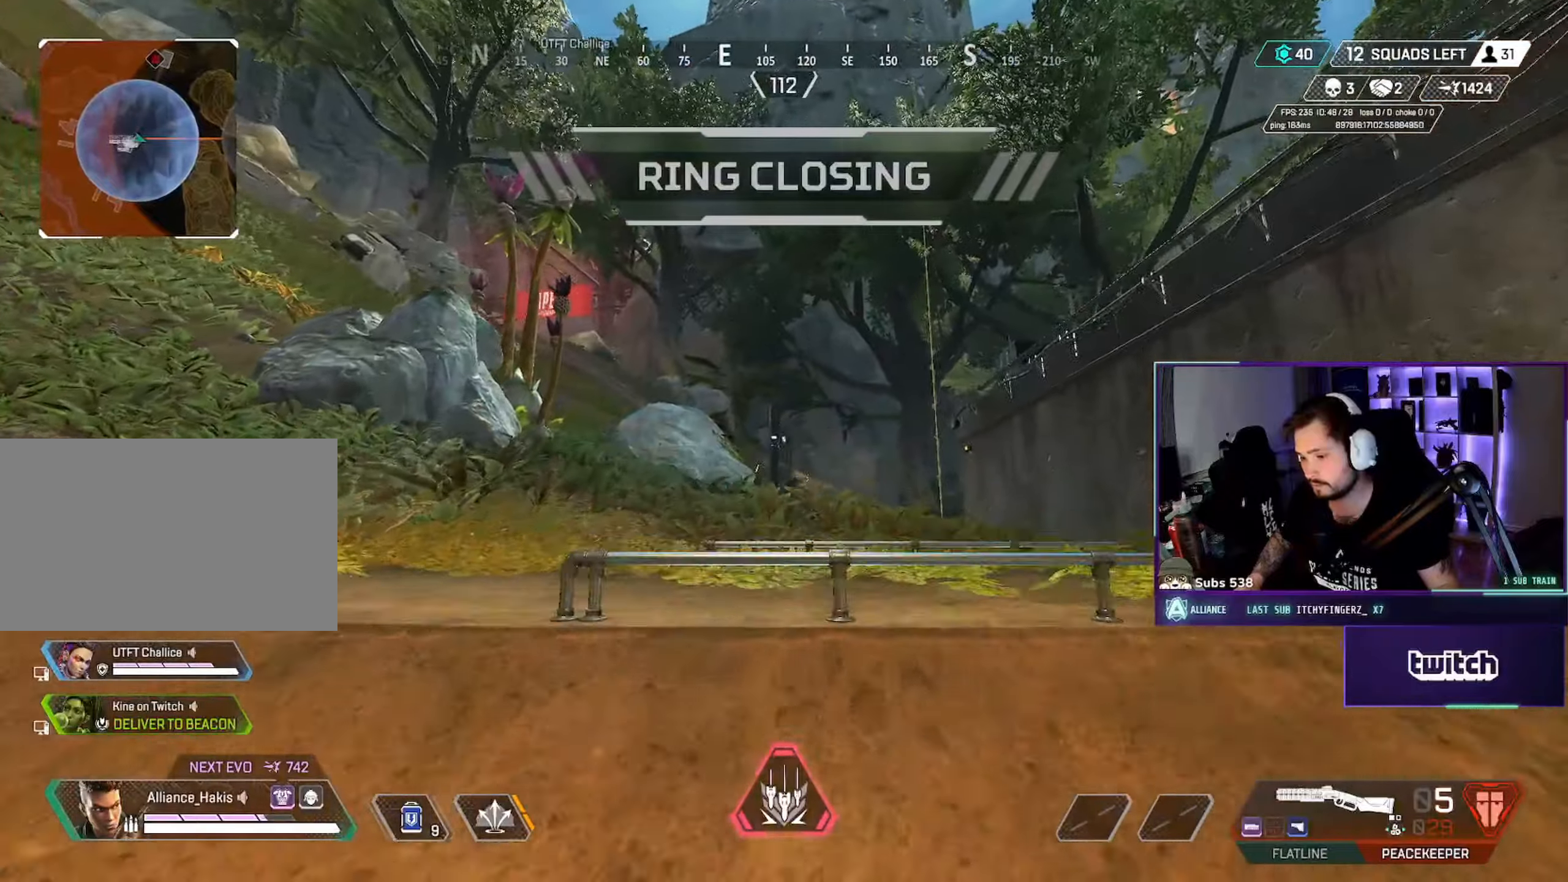
{"dt_ms": 500, "keys": ["w"], "mouse": ["left"], "events": [[183, "d", "down"], [400, "d", "up"], [467, "mouse_left", "down"]]}
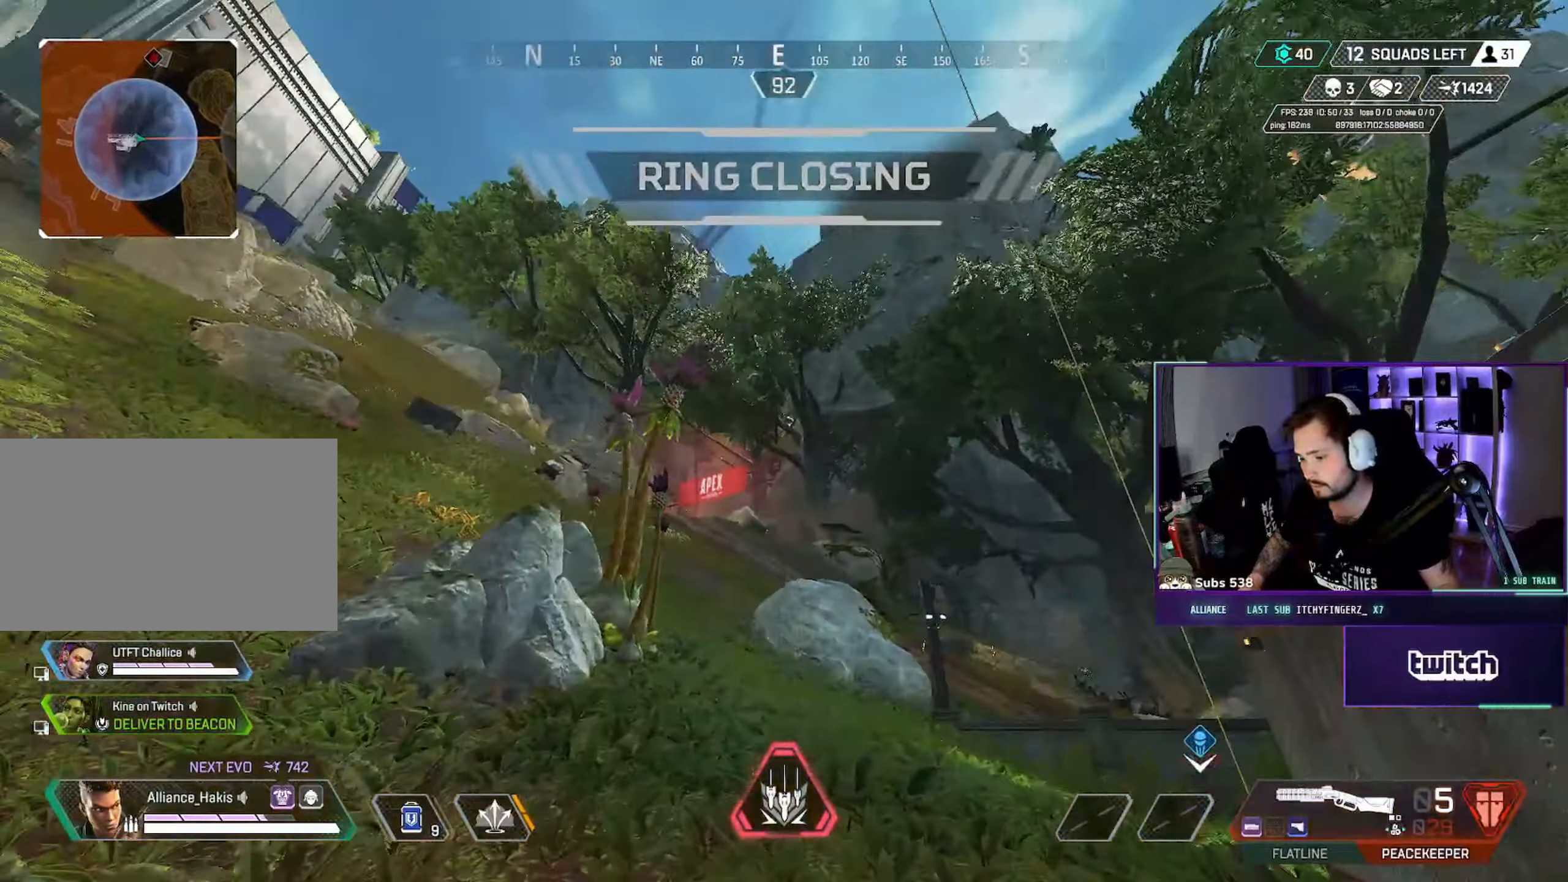
{"dt_ms": 500, "keys": ["w"], "mouse": [], "events": [[33, "mouse_left", "up"]]}
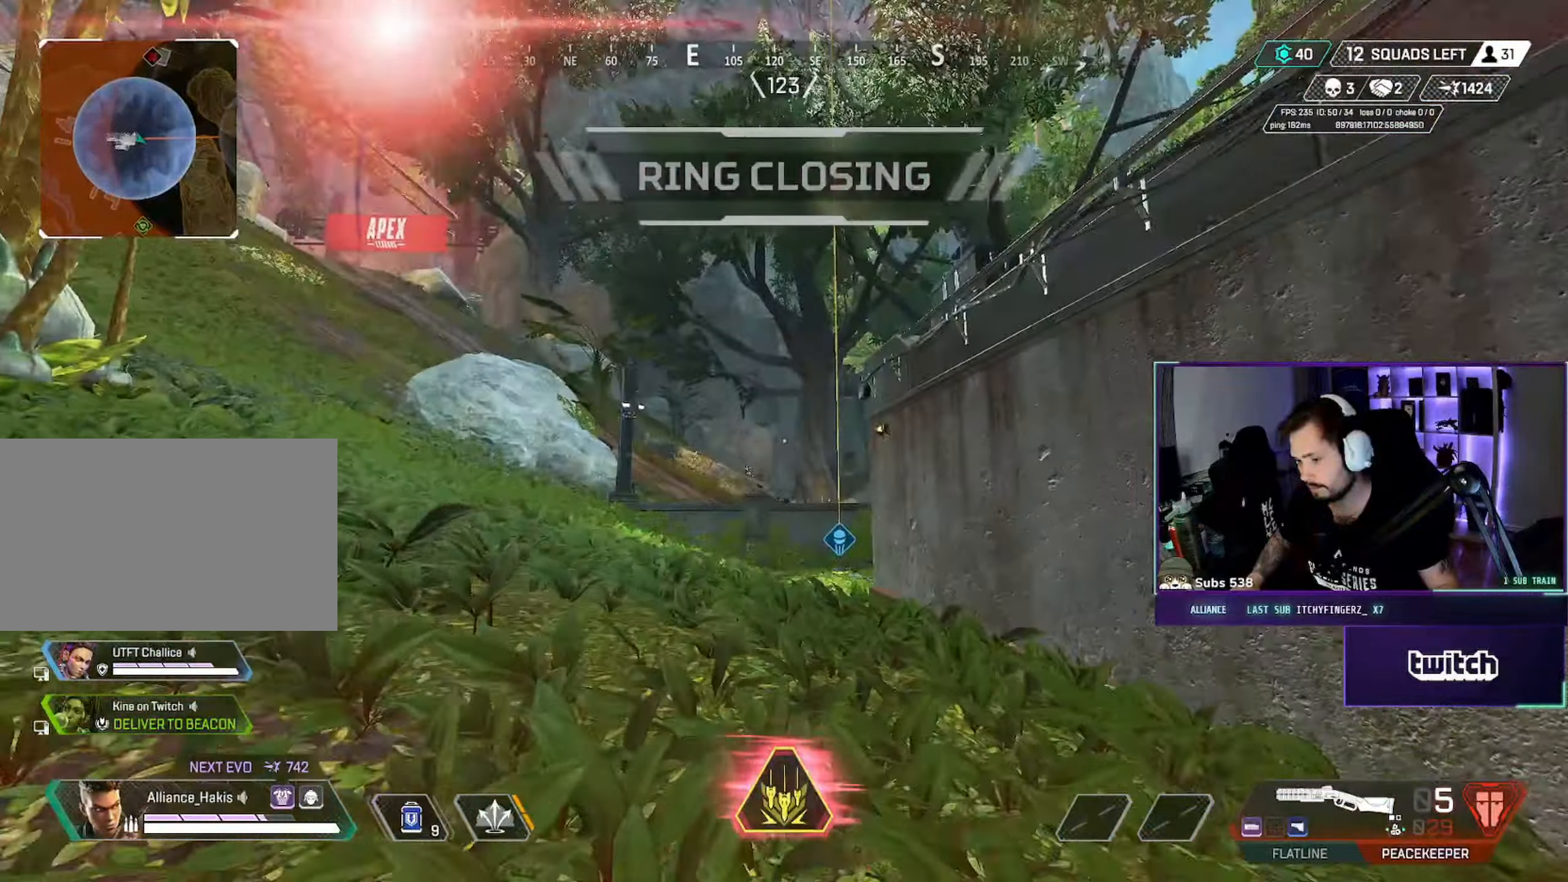
{"dt_ms": 500, "keys": ["ctrl", "w"], "mouse": [], "events": [[450, "ctrl", "down"]]}
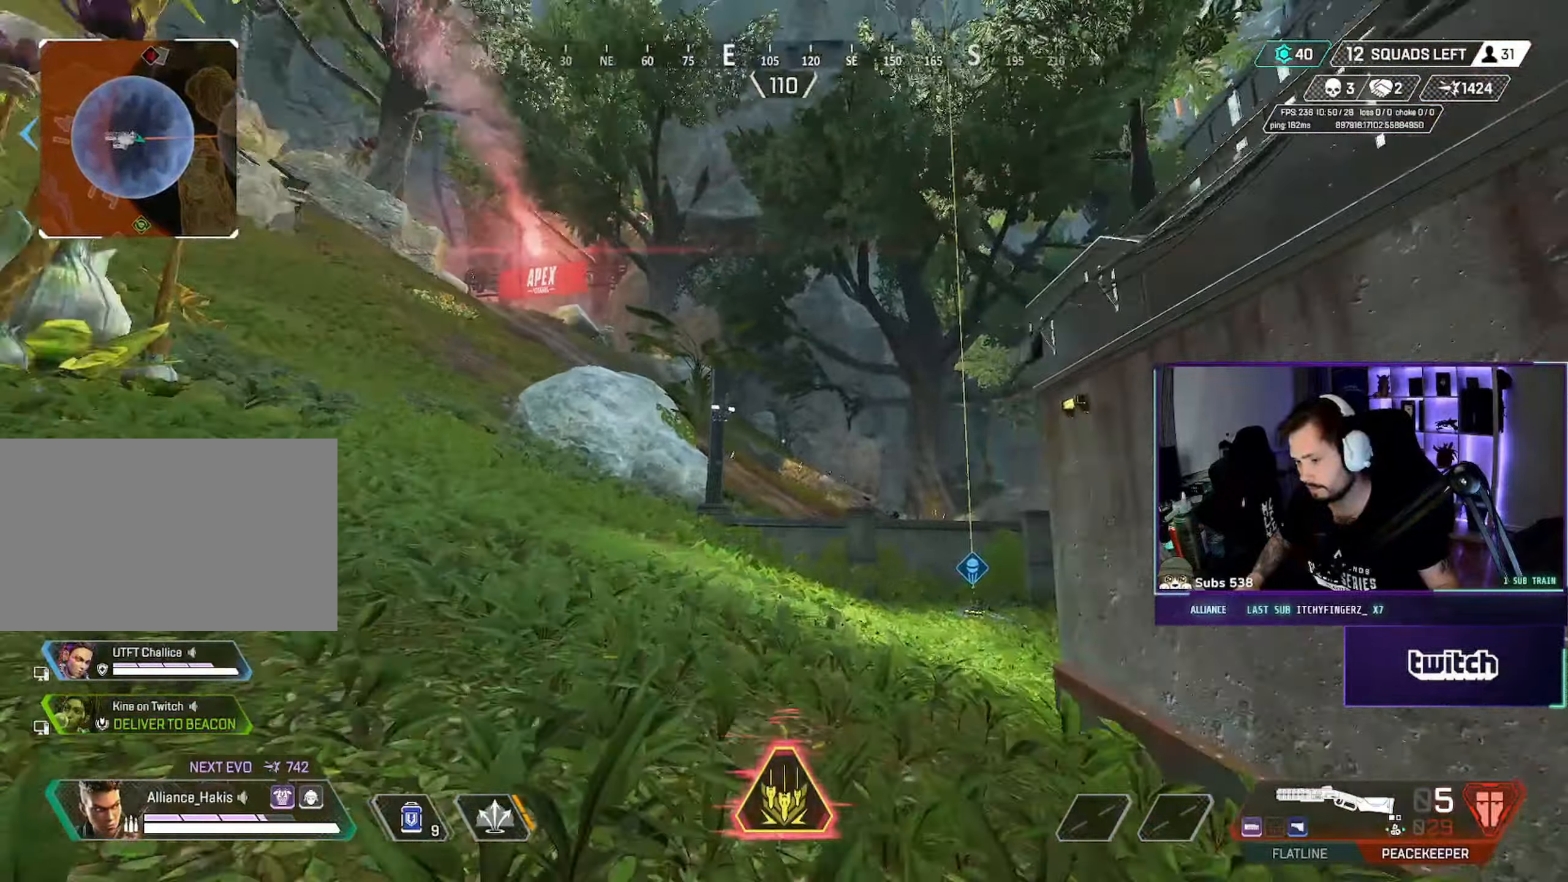
{"dt_ms": 500, "keys": ["ctrl", "q", "w"], "mouse": [], "events": [[117, "q", "down"]]}
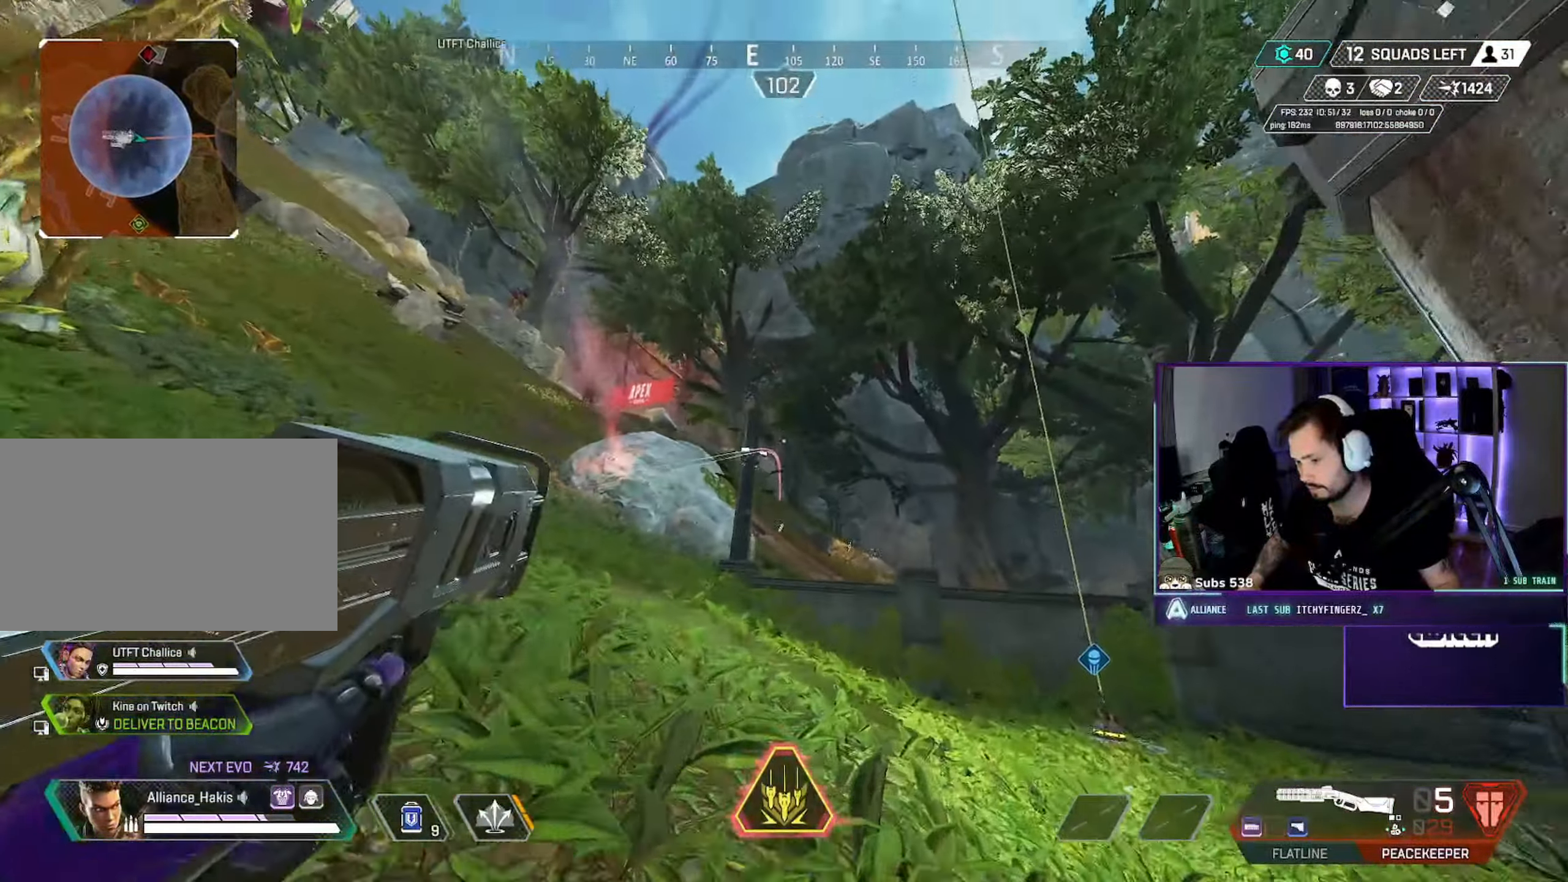
{"dt_ms": 500, "keys": ["ctrl", "w"], "mouse": [], "events": [[217, "q", "up"]]}
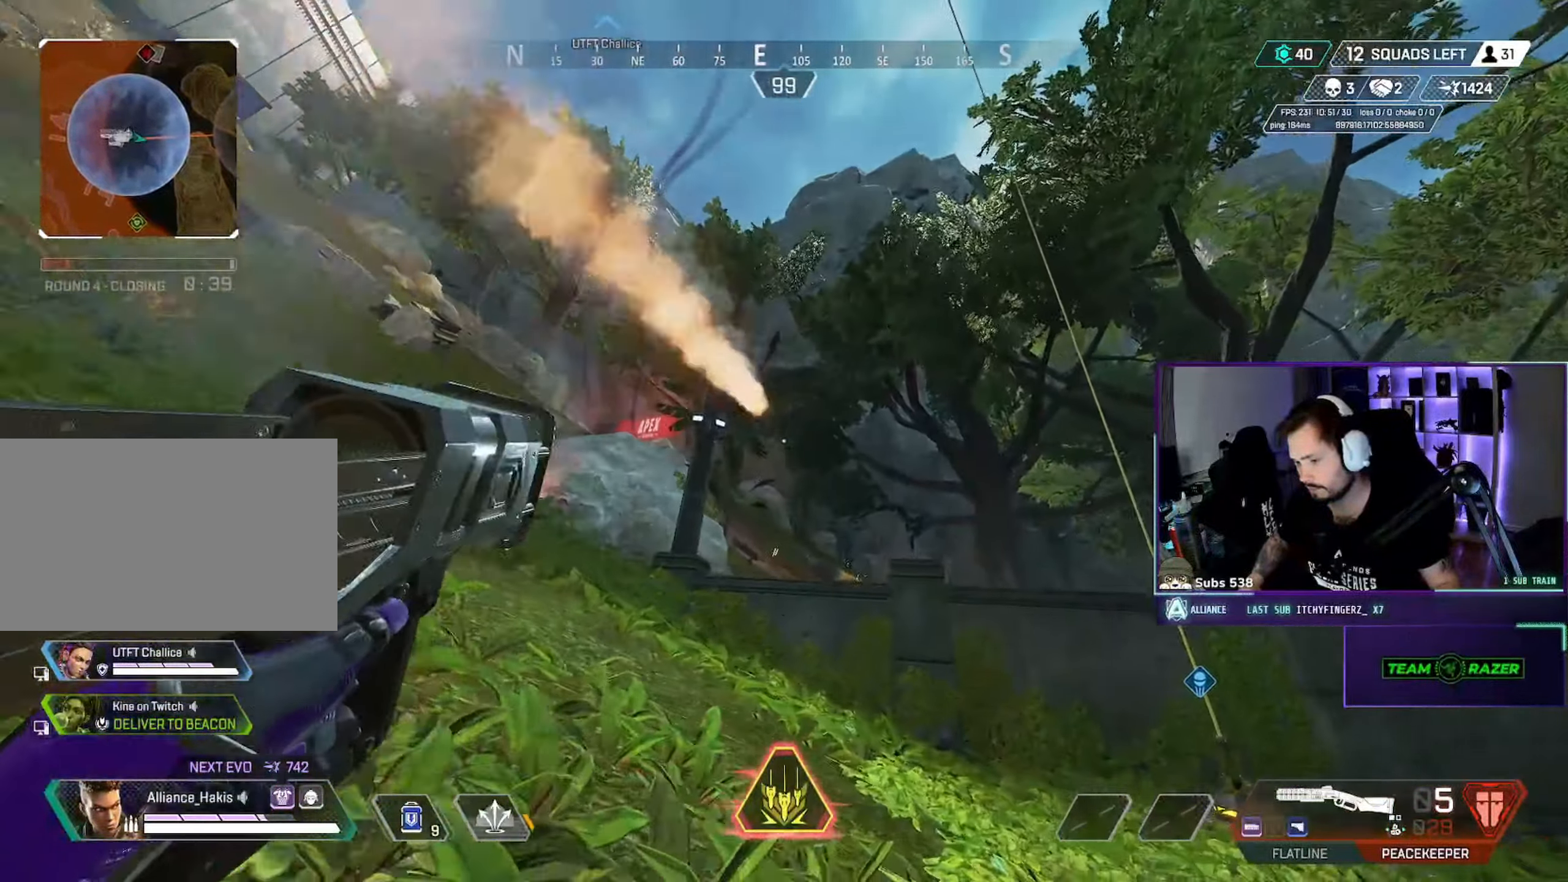
{"dt_ms": 500, "keys": ["ctrl", "w"], "mouse": [], "events": []}
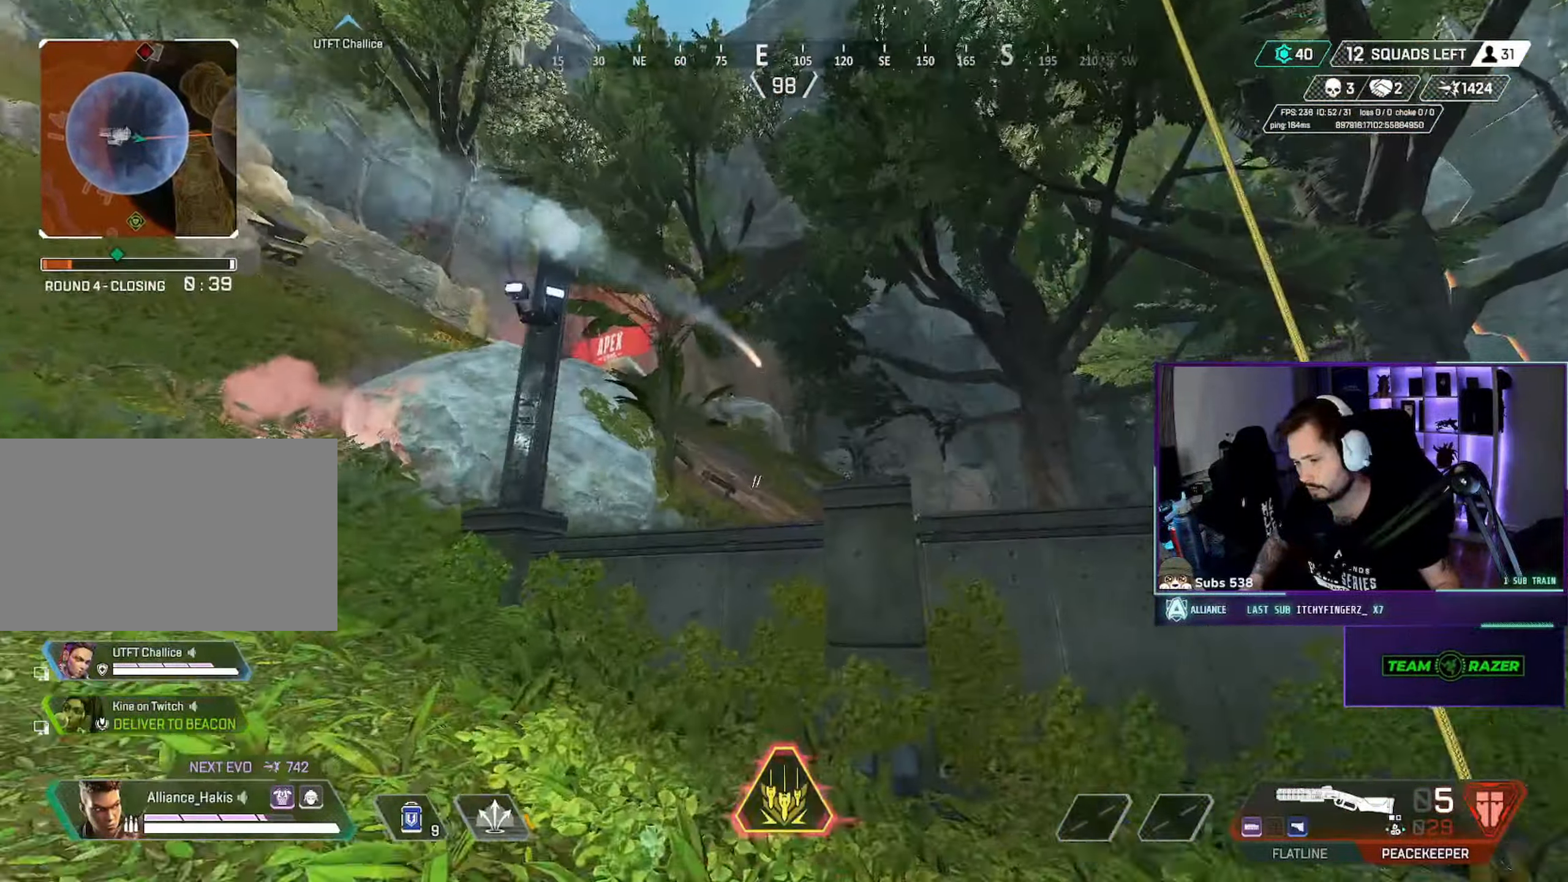
{"dt_ms": 500, "keys": ["s"], "mouse": [], "events": [[183, "w", "up"], [233, "ctrl", "up"], [350, "s", "down"]]}
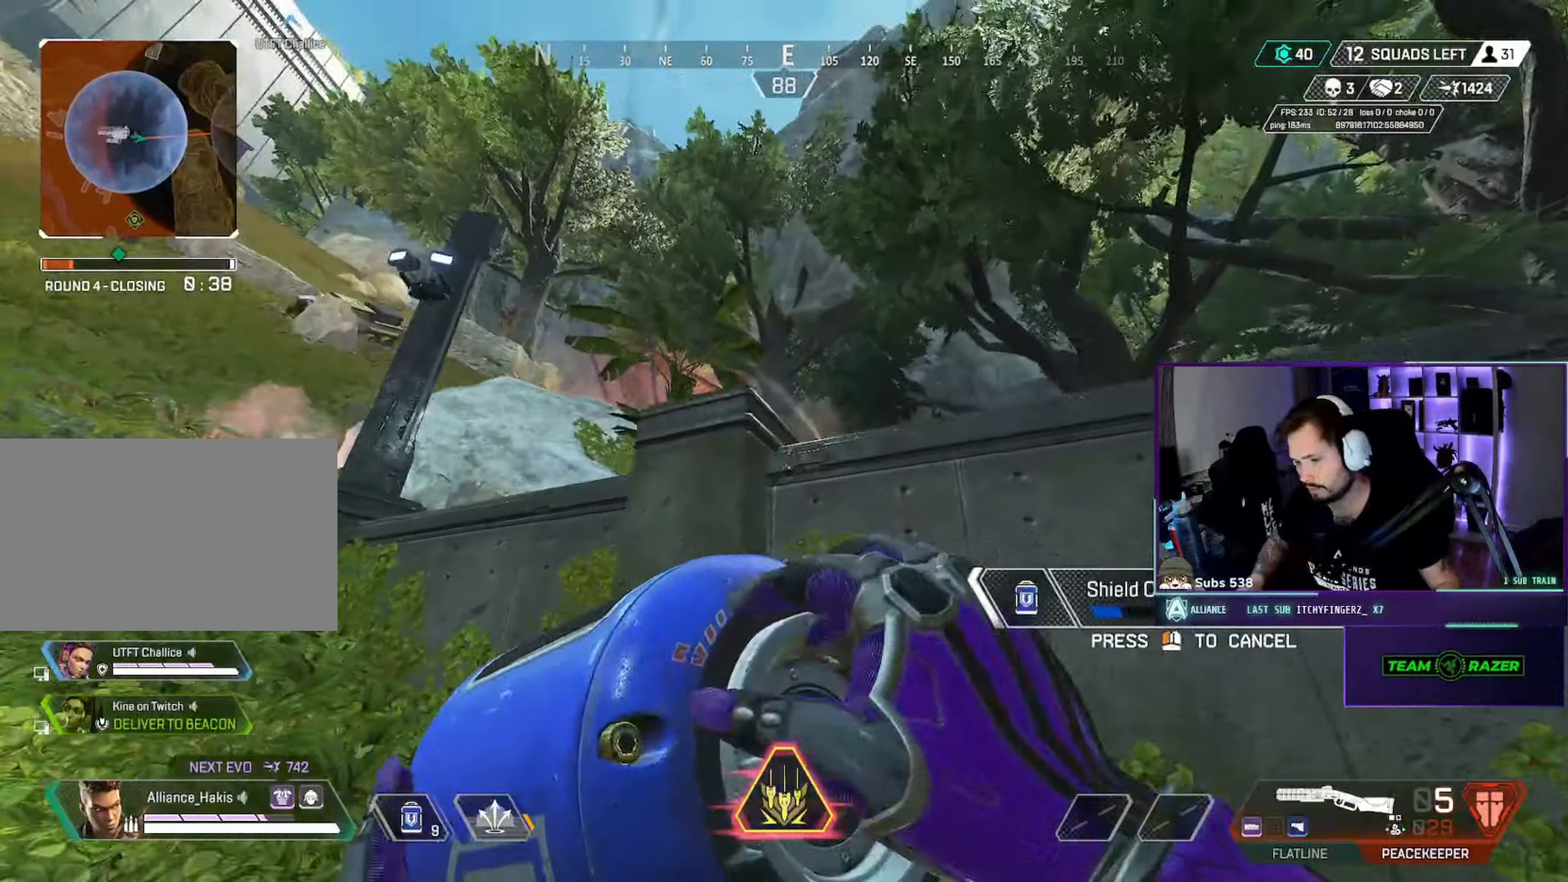
{"dt_ms": 500, "keys": ["q", "s"], "mouse": [], "events": [[167, "q", "down"]]}
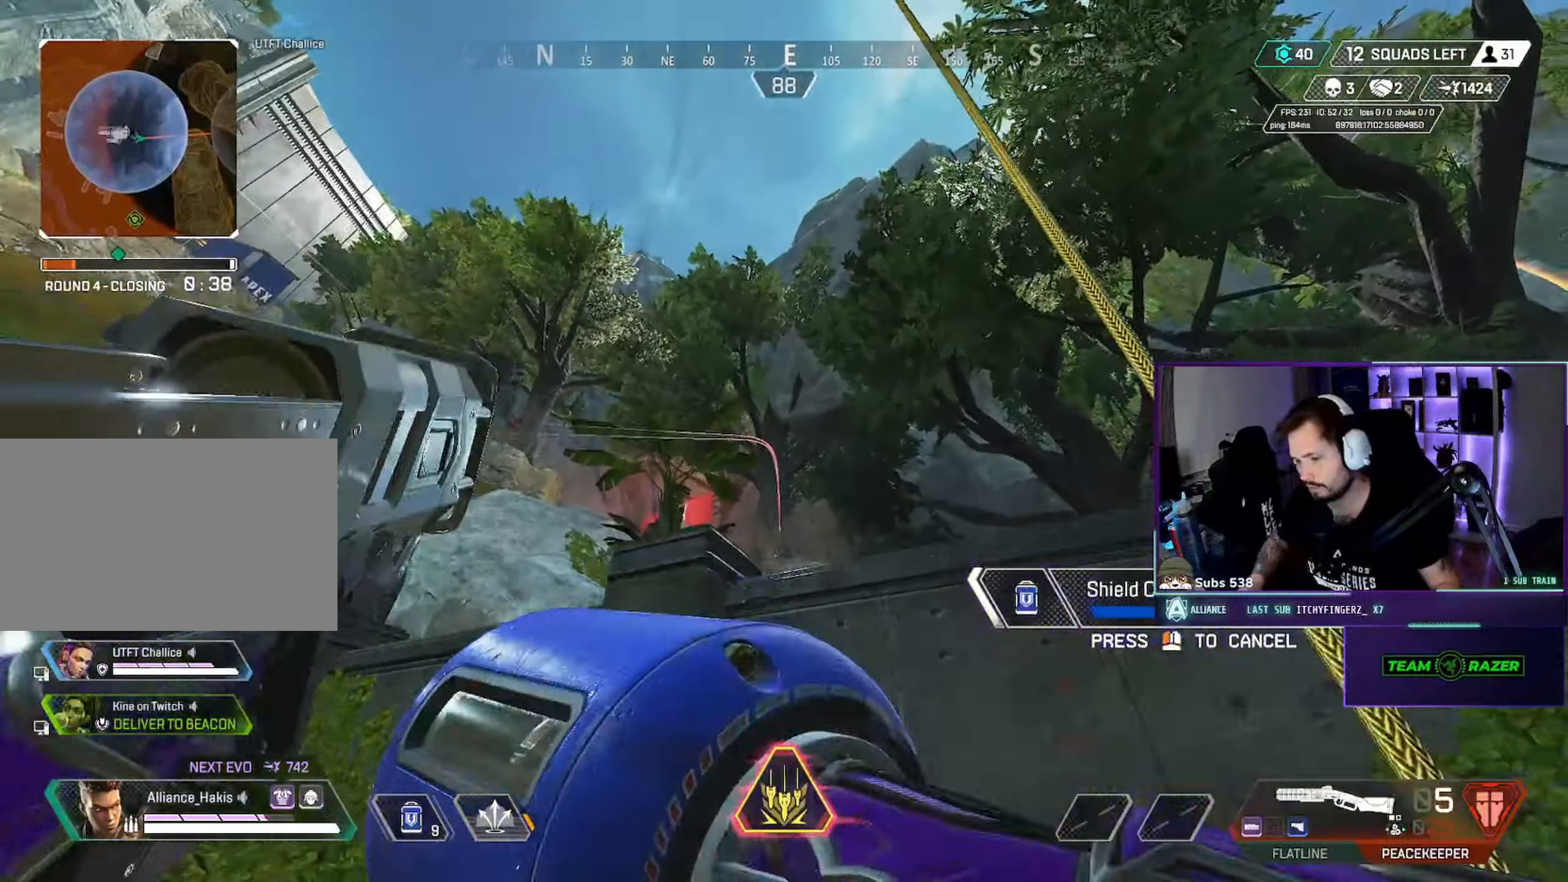
{"dt_ms": 500, "keys": ["d", "w"], "mouse": [], "events": [[83, "s", "up"], [117, "q", "up"], [217, "w", "down"], [333, "d", "down"]]}